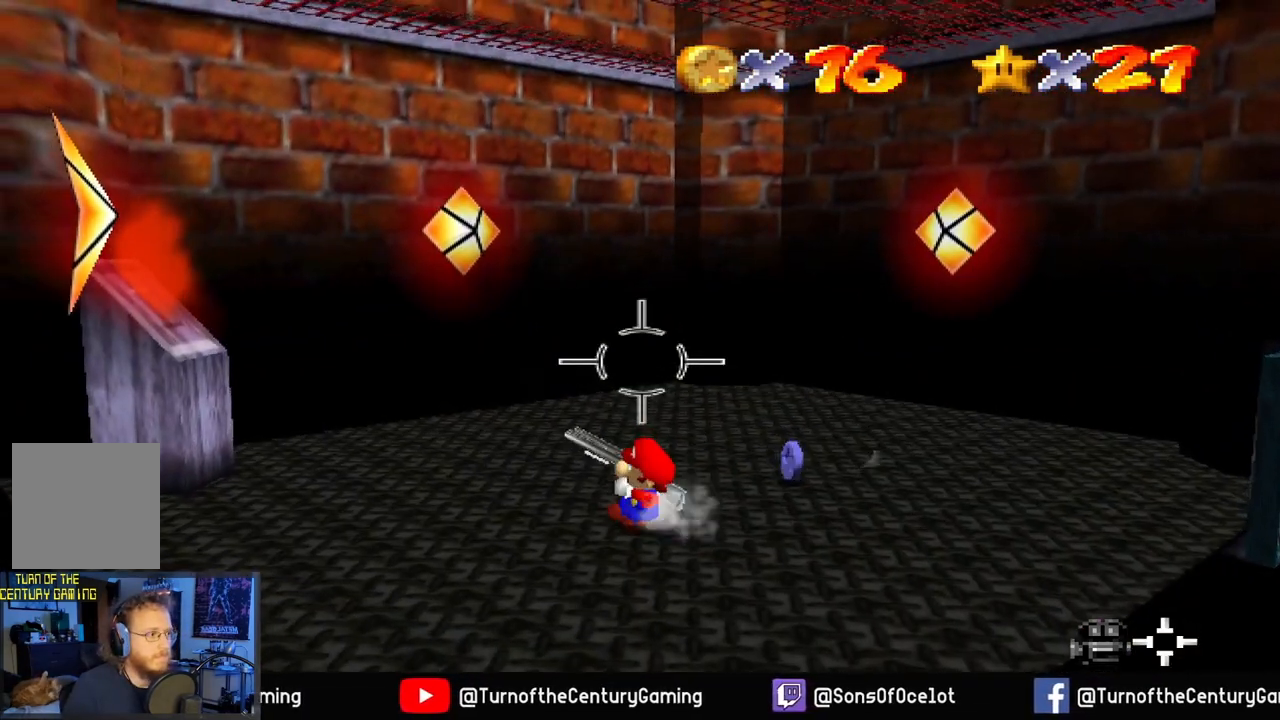
Gameplay with a controller (Xbox layout); each line is a JSON object with the inputs held at the frame after it. "events" lists button and stick changes between this image and that frame as [ms after this image, input, new state], when the widget could be followed in between.
{"buttons": [], "left_stick": "up", "right_stick": "center", "events": [[167, "left_stick", "down"], [300, "left_stick", "center"], [467, "left_stick", "up"]]}
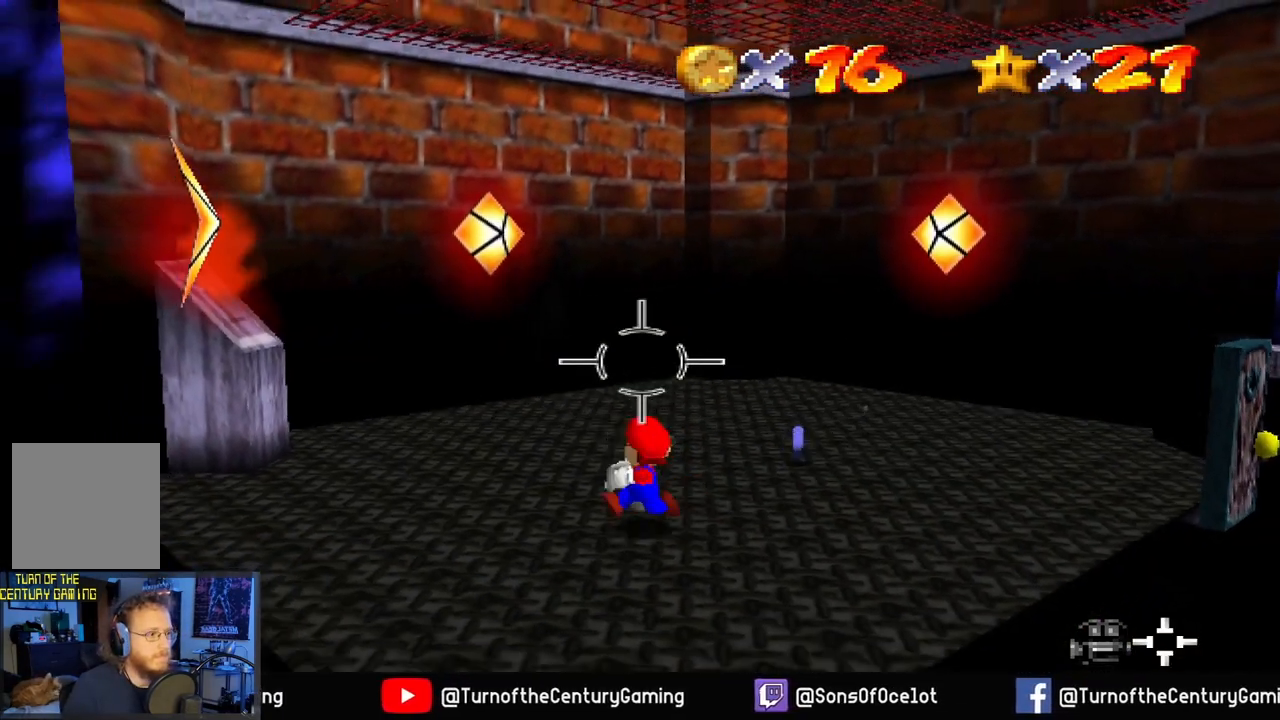
{"buttons": [], "left_stick": "right", "right_stick": "center", "events": [[50, "left_stick", "up-right"], [434, "left_stick", "right"]]}
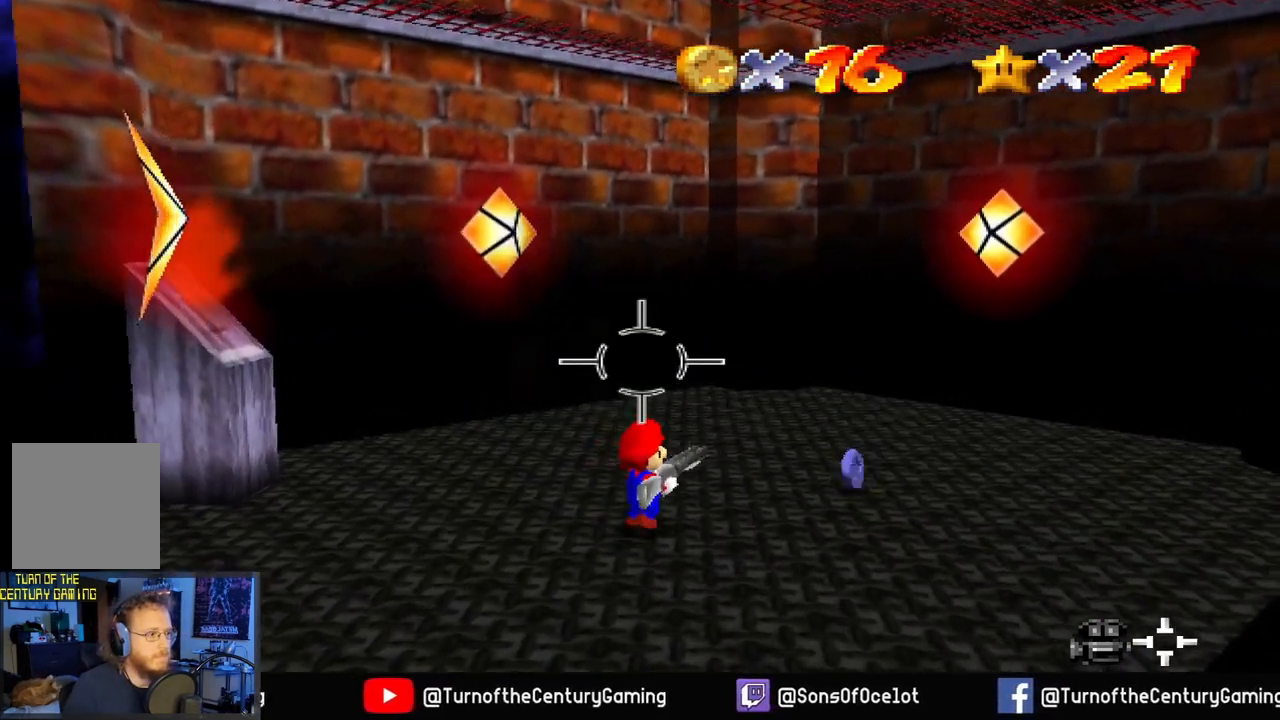
{"buttons": [], "left_stick": "up", "right_stick": "center", "events": [[334, "left_stick", "up-right"], [434, "left_stick", "up"]]}
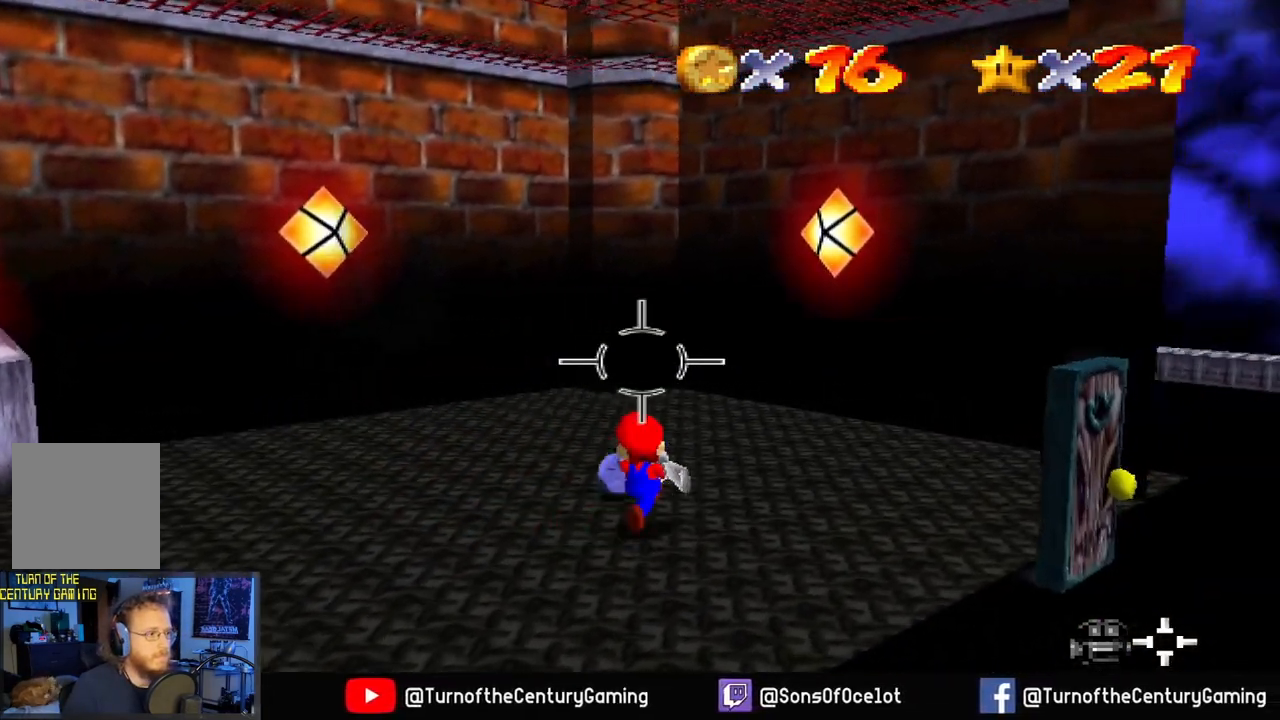
{"buttons": [], "left_stick": "center", "right_stick": "right", "events": [[151, "left_stick", "up-left"], [301, "right_stick", "right"], [434, "left_stick", "center"]]}
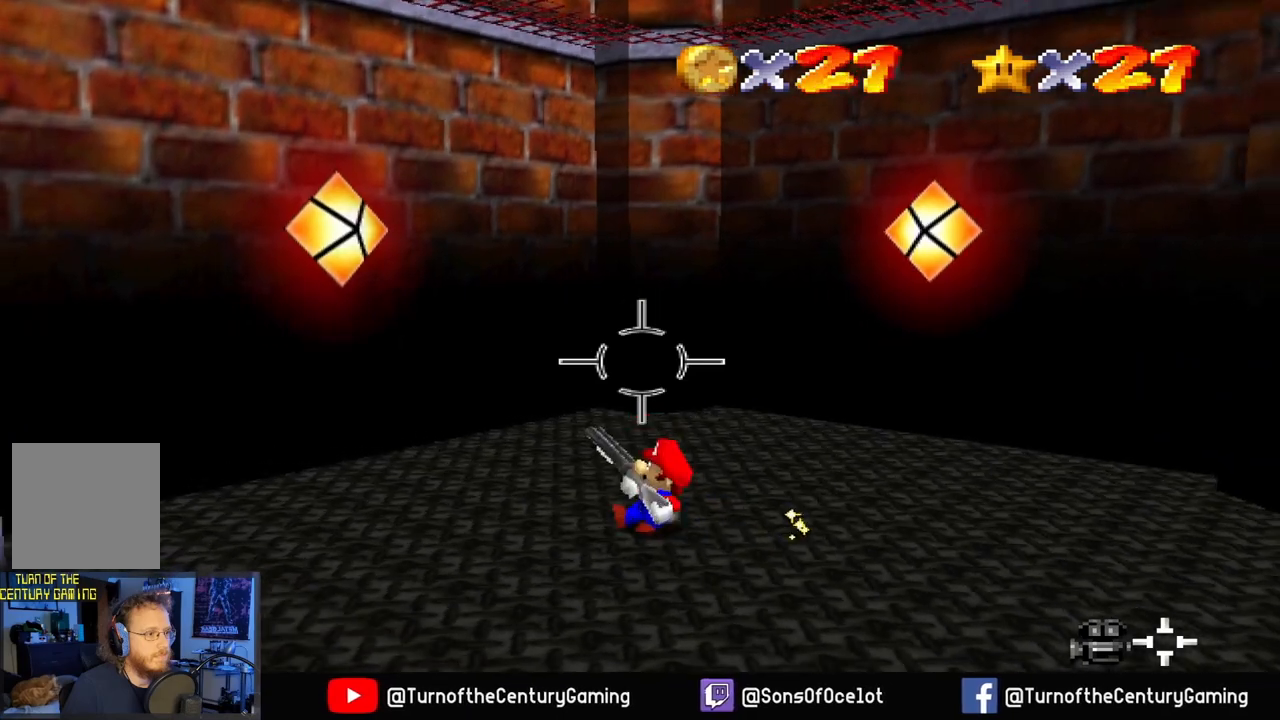
{"buttons": [], "left_stick": "up", "right_stick": "right", "events": [[384, "left_stick", "up"]]}
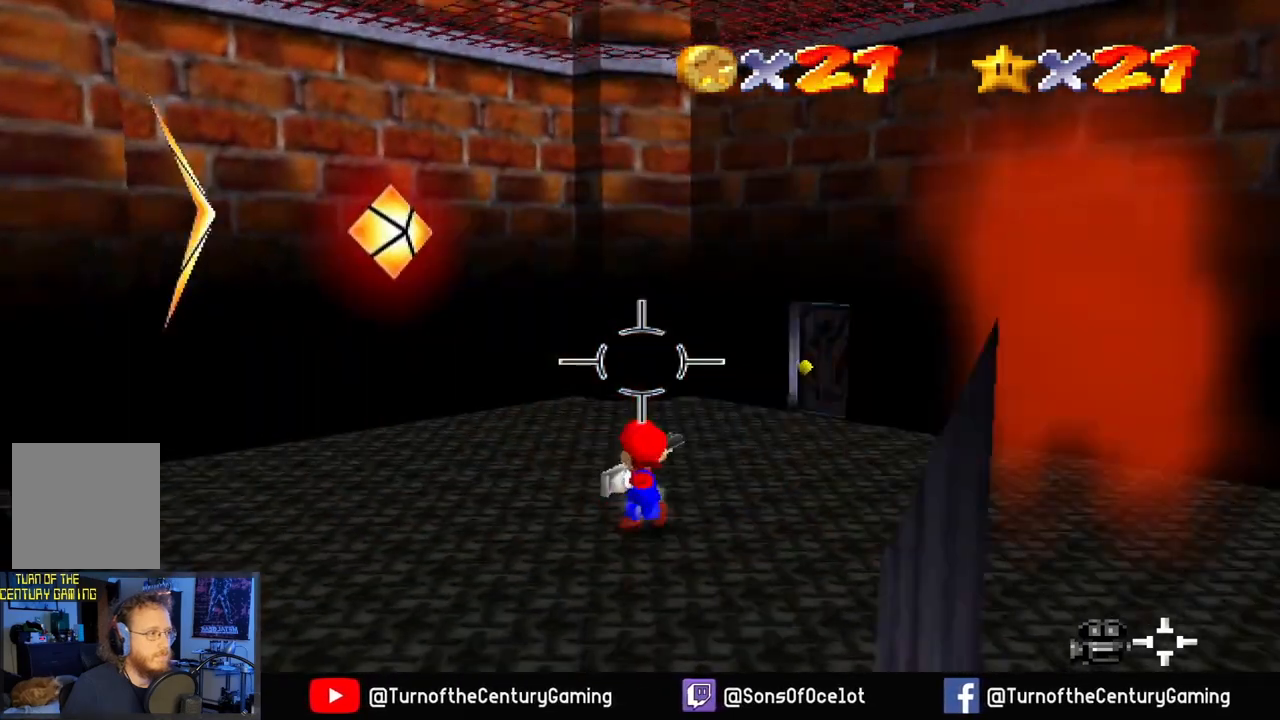
{"buttons": [], "left_stick": "up", "right_stick": "right", "events": [[117, "right_stick", "center"], [467, "right_stick", "right"]]}
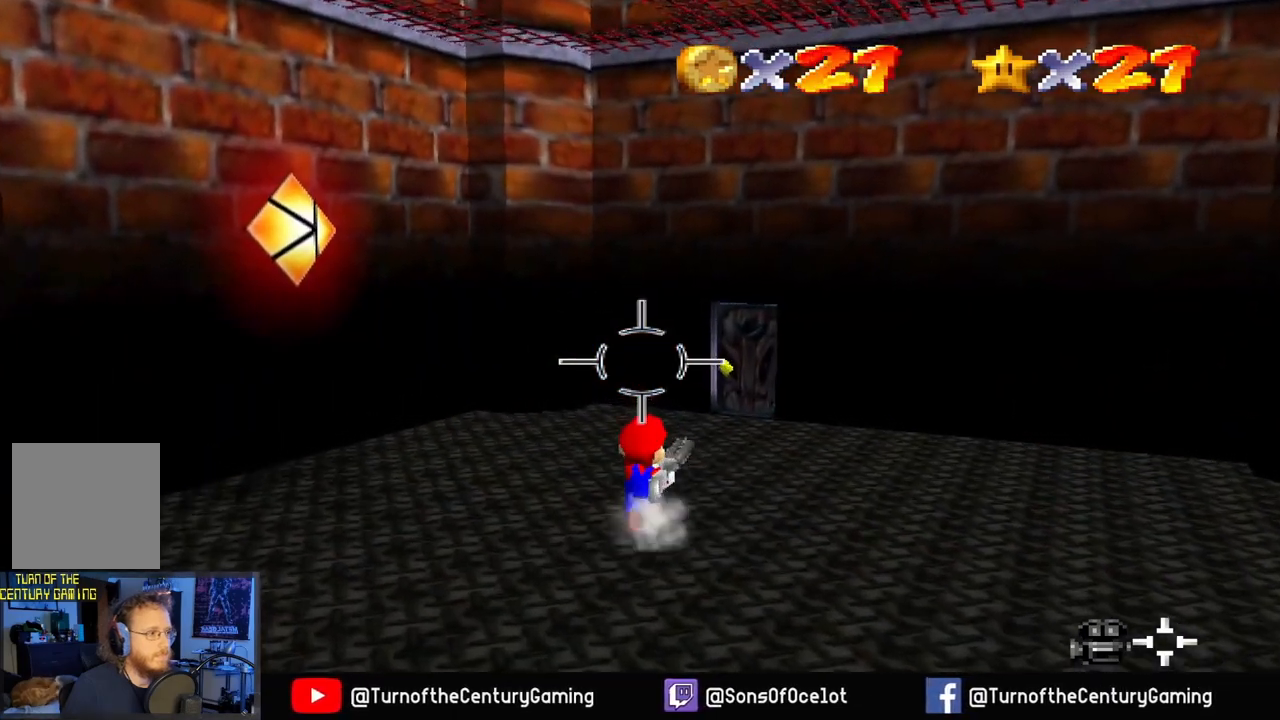
{"buttons": [], "left_stick": "up", "right_stick": "center", "events": [[167, "right_stick", "center"], [283, "L1", "down"], [434, "L1", "up"]]}
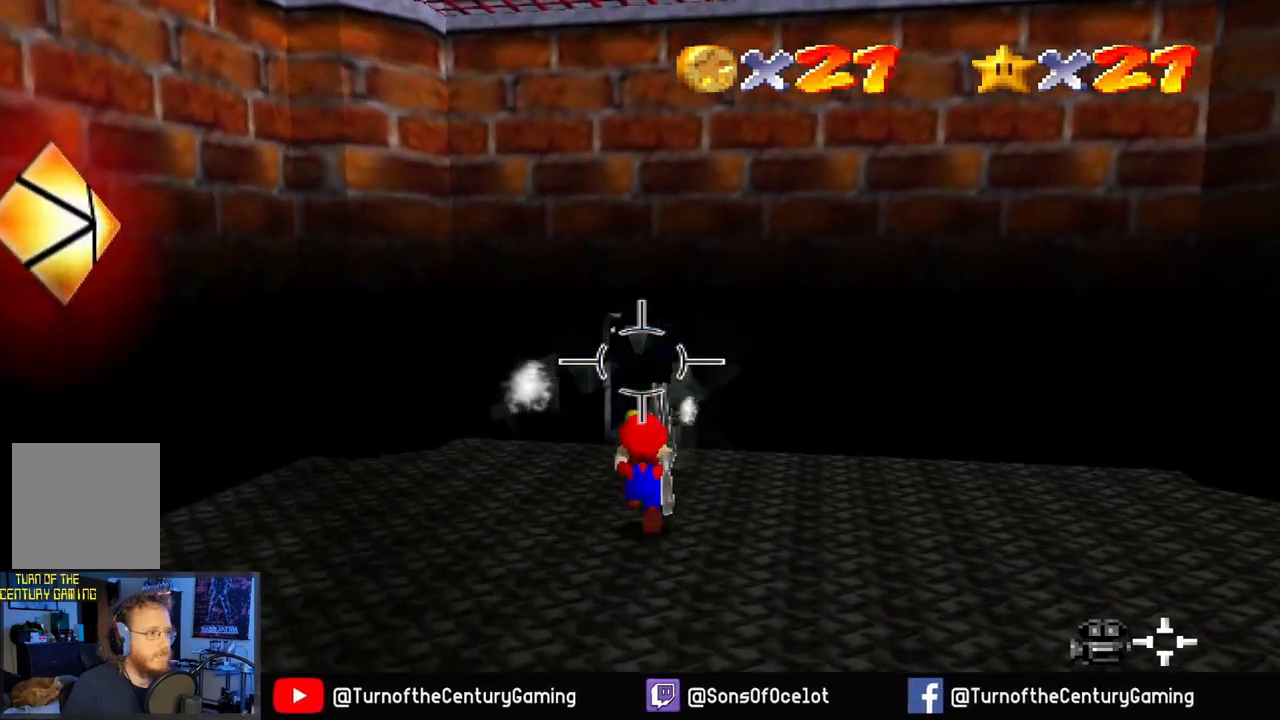
{"buttons": [], "left_stick": "up", "right_stick": "right", "events": [[351, "right_stick", "right"]]}
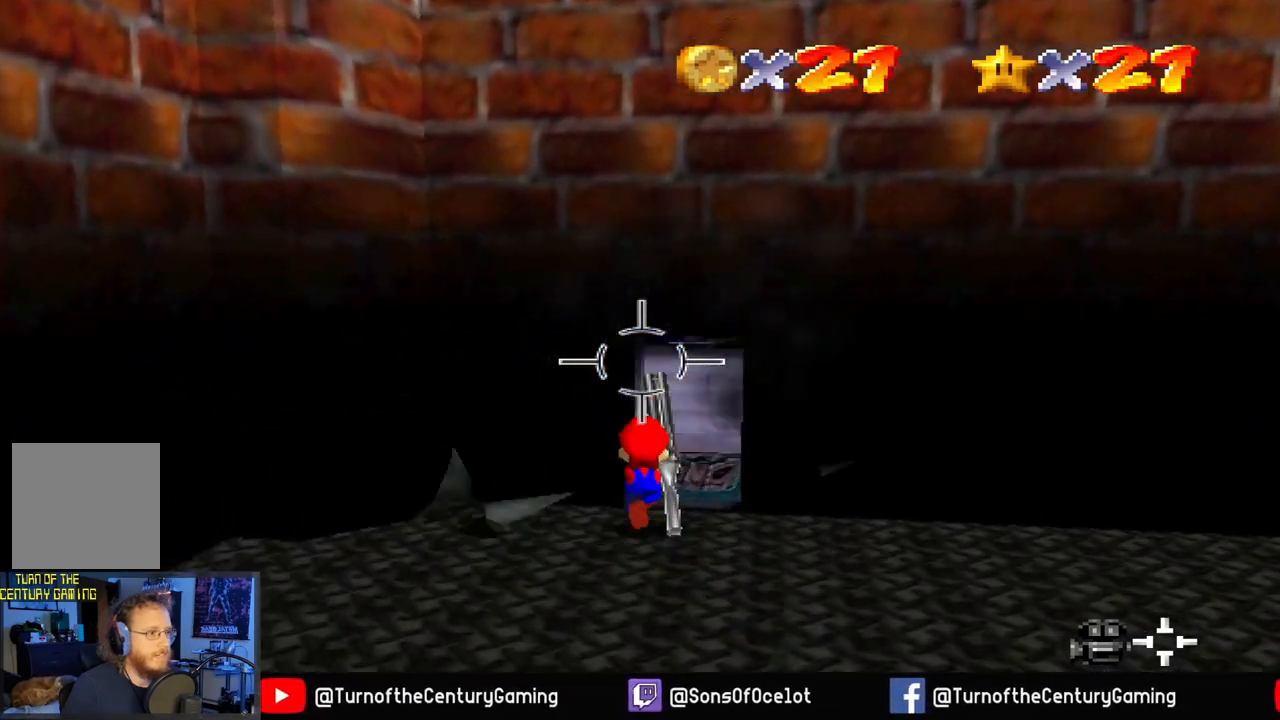
{"buttons": [], "left_stick": "up-left", "right_stick": "center", "events": [[84, "right_stick", "center"], [501, "left_stick", "up-left"]]}
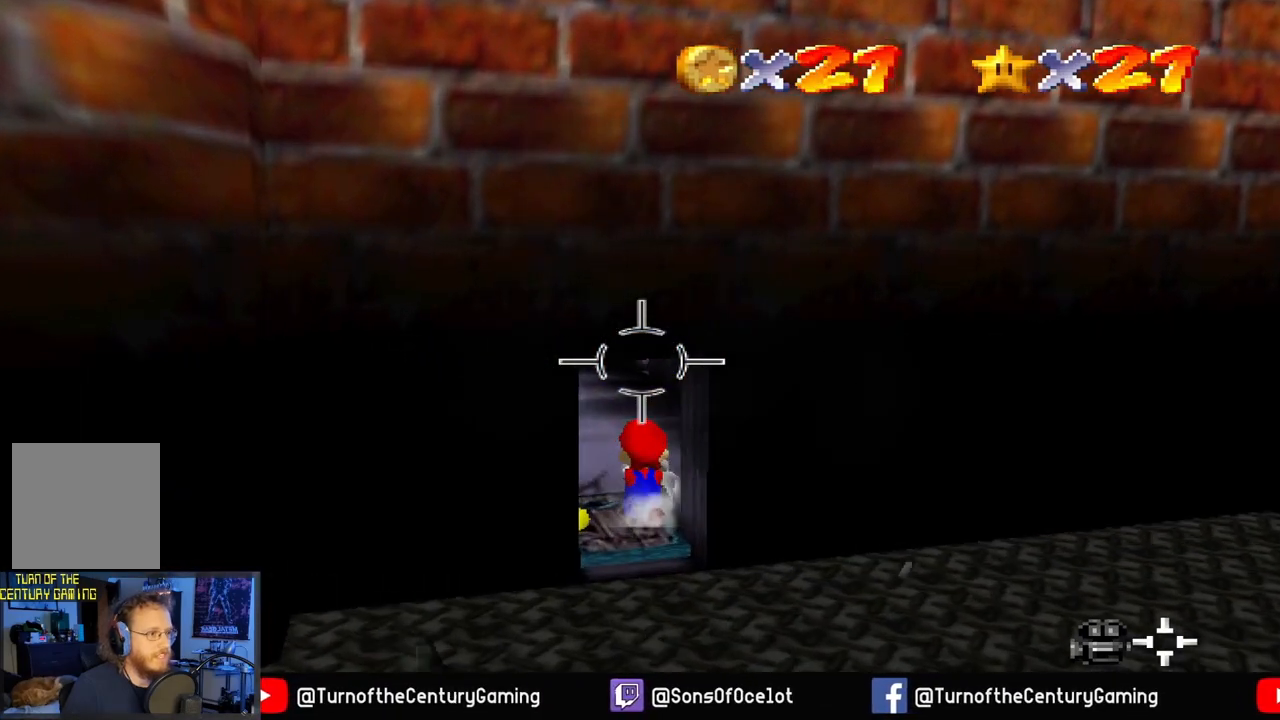
{"buttons": [], "left_stick": "up-left", "right_stick": "center", "events": []}
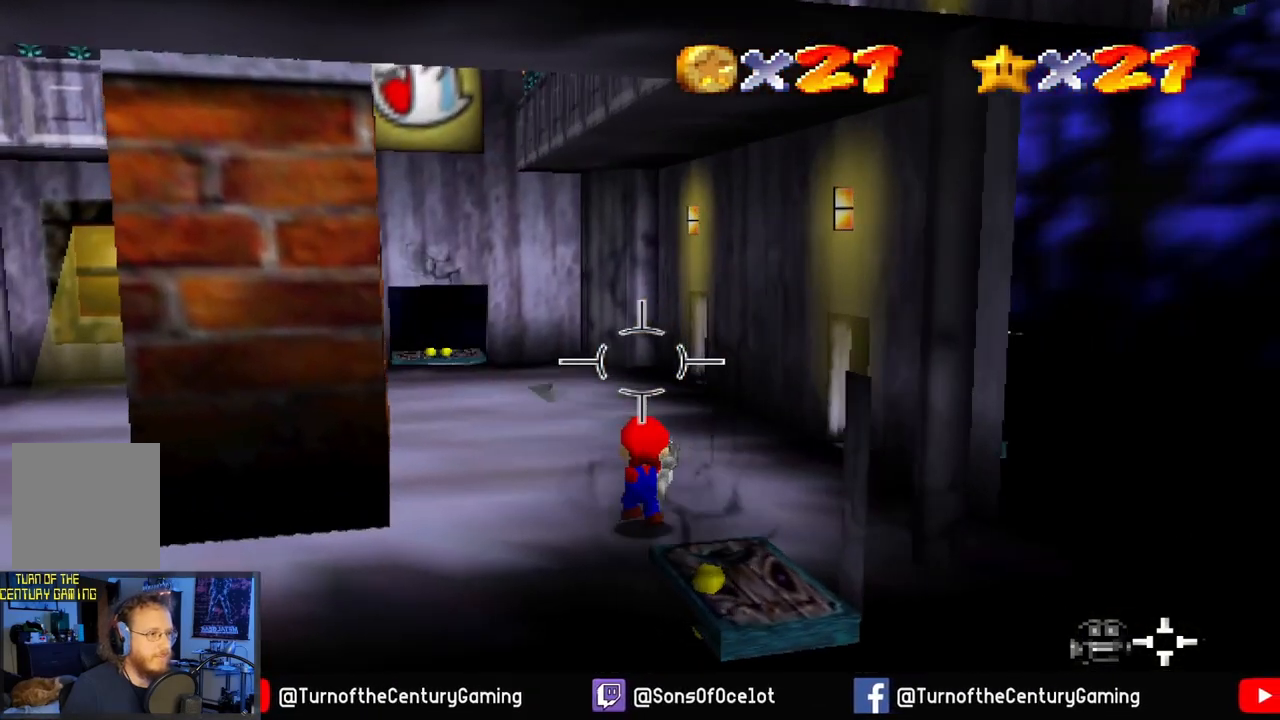
{"buttons": [], "left_stick": "center", "right_stick": "right", "events": [[184, "right_stick", "right"], [200, "left_stick", "center"]]}
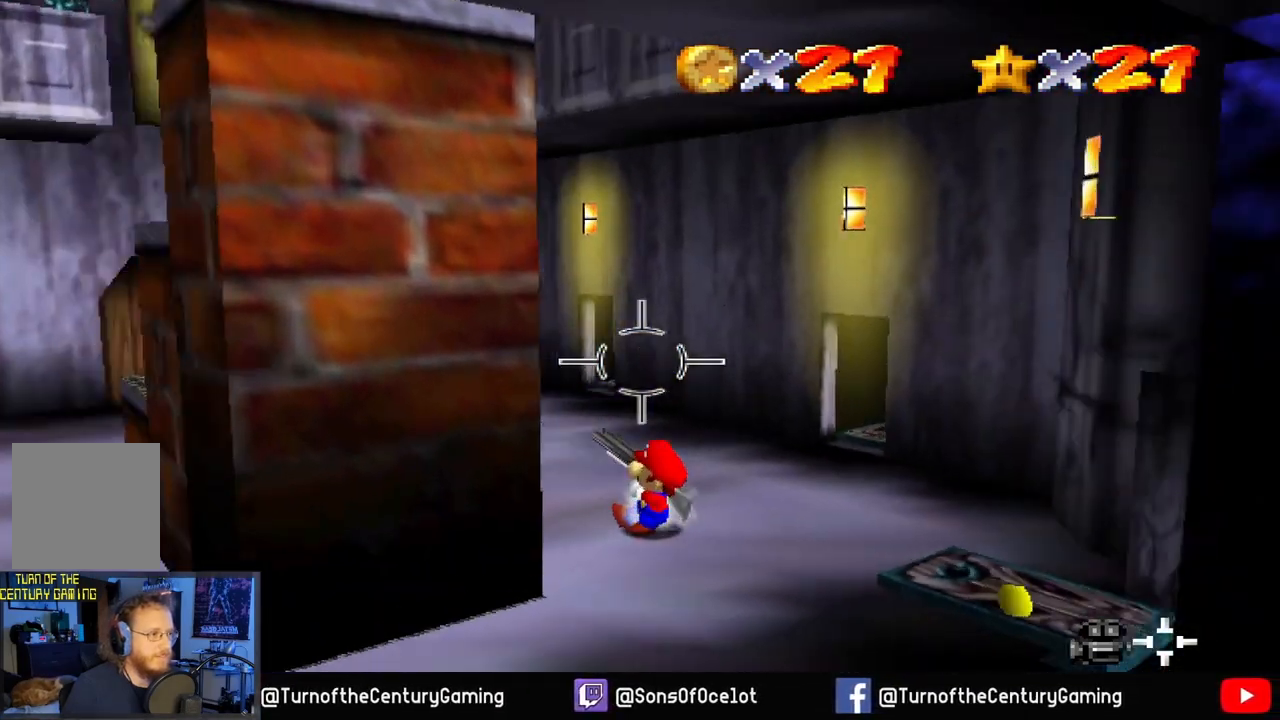
{"buttons": [], "left_stick": "center", "right_stick": "right", "events": []}
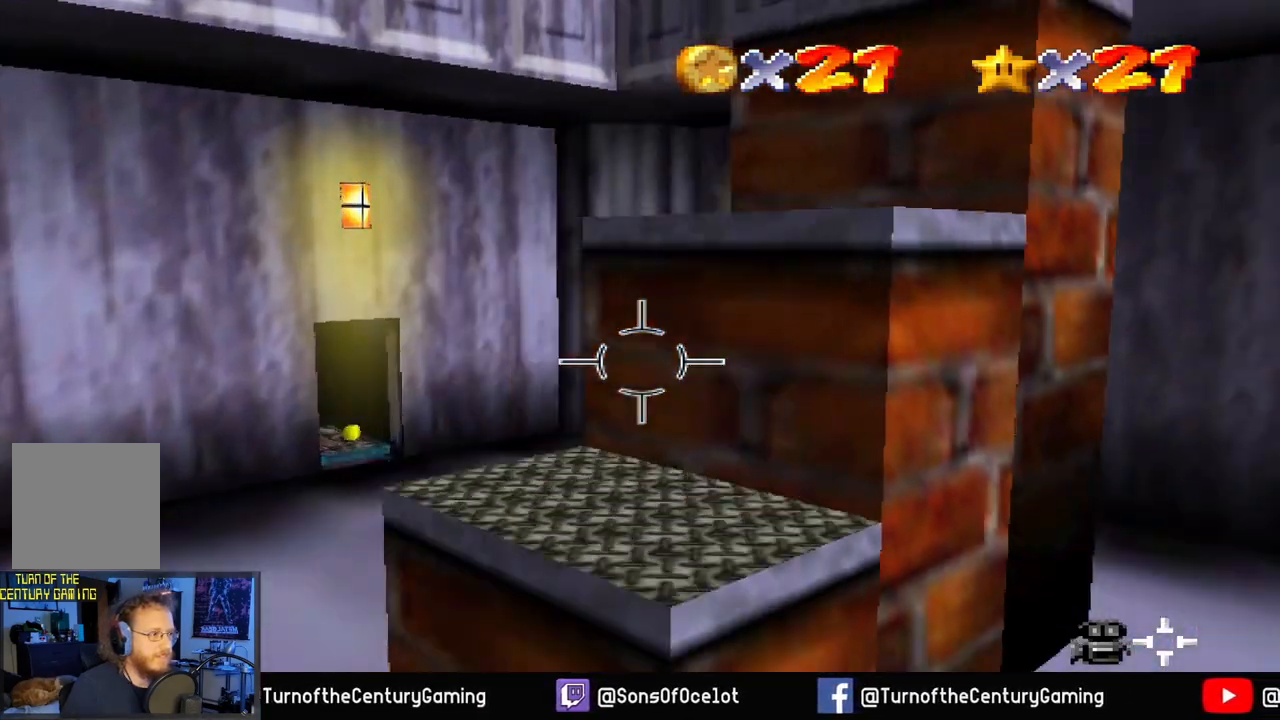
{"buttons": [], "left_stick": "down", "right_stick": "center", "events": [[217, "right_stick", "center"], [501, "left_stick", "down"]]}
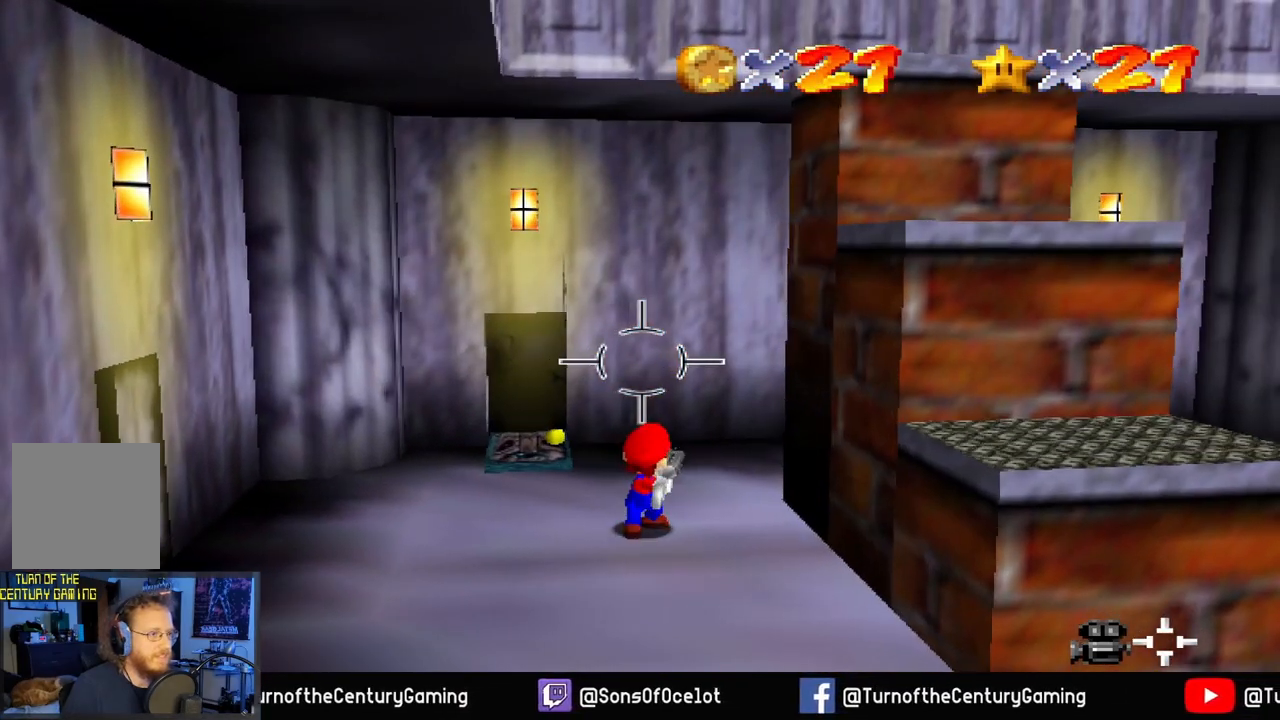
{"buttons": [], "left_stick": "down", "right_stick": "center"}
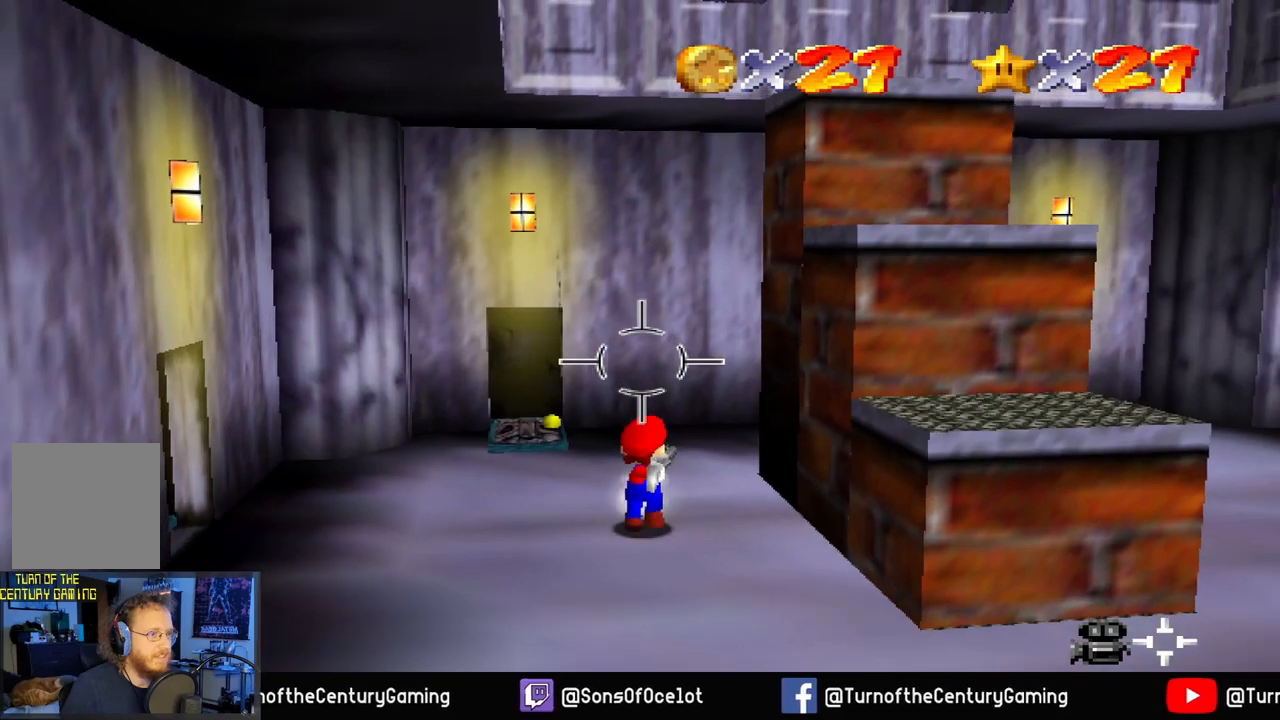
{"buttons": [], "left_stick": "down-right", "right_stick": "center", "events": [[67, "left_stick", "down-right"]]}
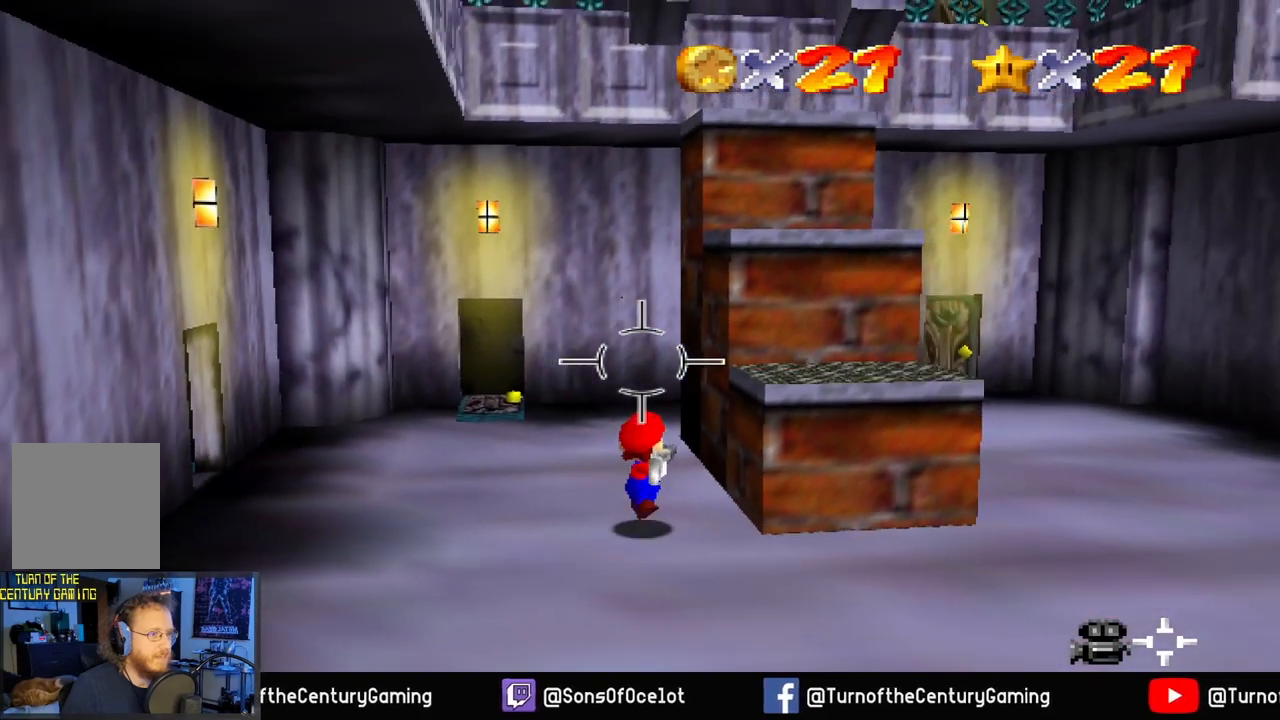
{"buttons": [], "left_stick": "right", "right_stick": "center", "events": [[433, "left_stick", "right"]]}
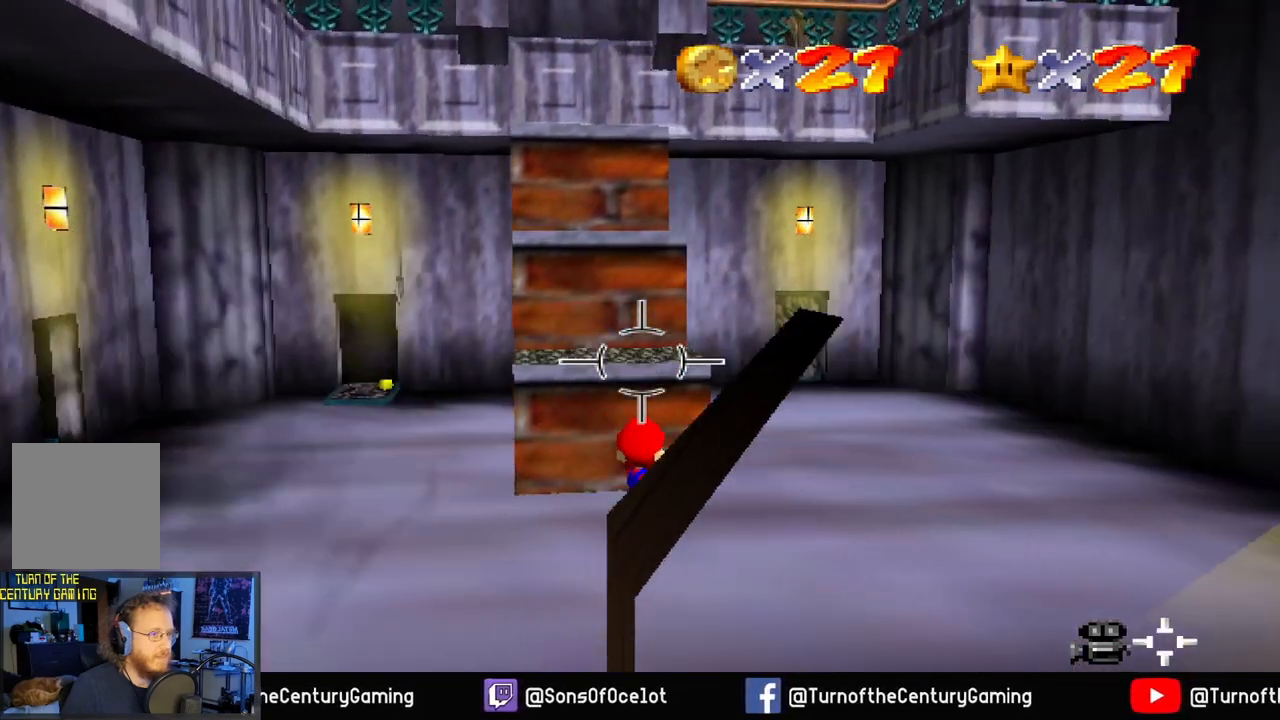
{"buttons": [], "left_stick": "up", "right_stick": "center", "events": [[250, "left_stick", "up-right"], [367, "left_stick", "up"]]}
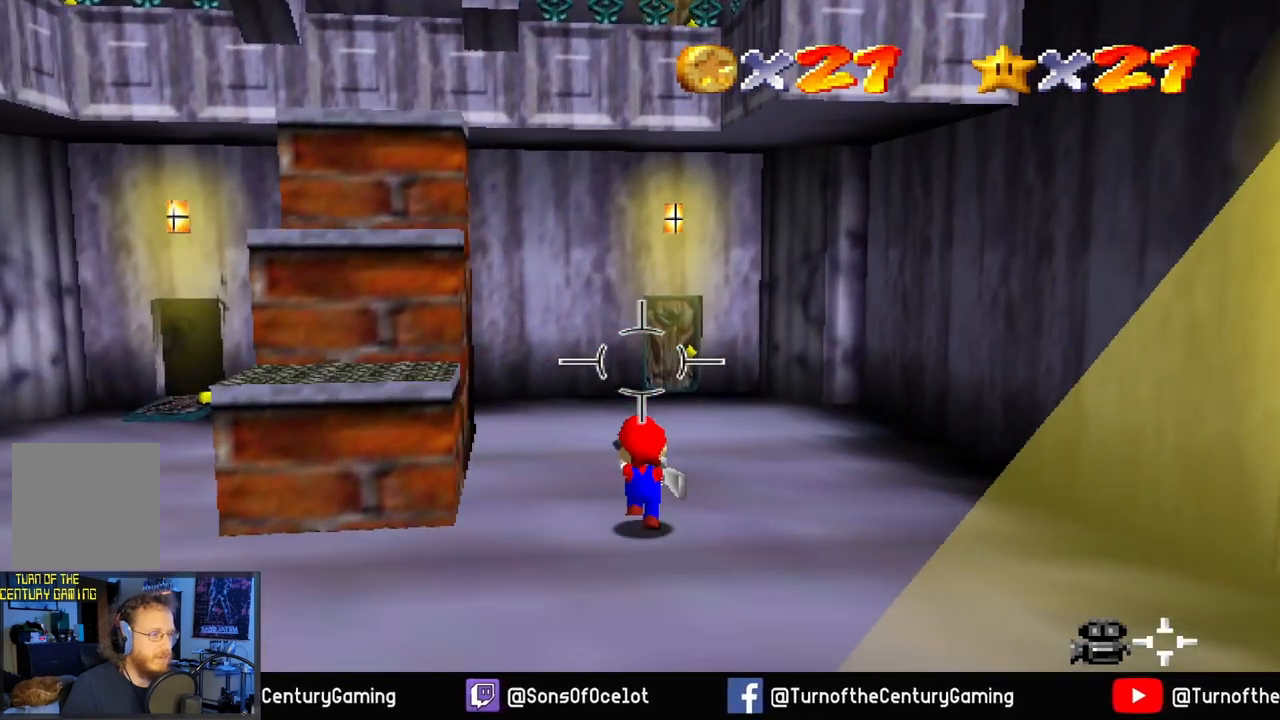
{"buttons": ["L1"], "left_stick": "up", "right_stick": "center", "events": [[450, "L1", "down"]]}
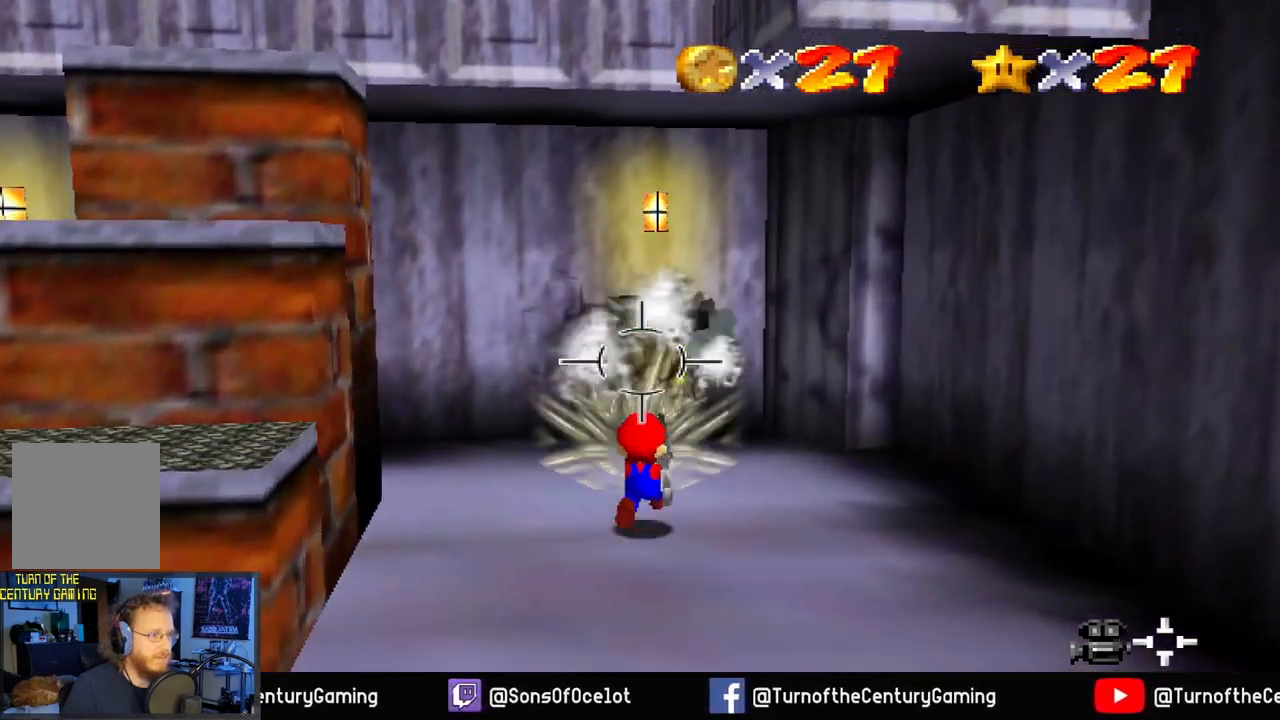
{"buttons": [], "left_stick": "up", "right_stick": "center", "events": [[67, "L1", "up"]]}
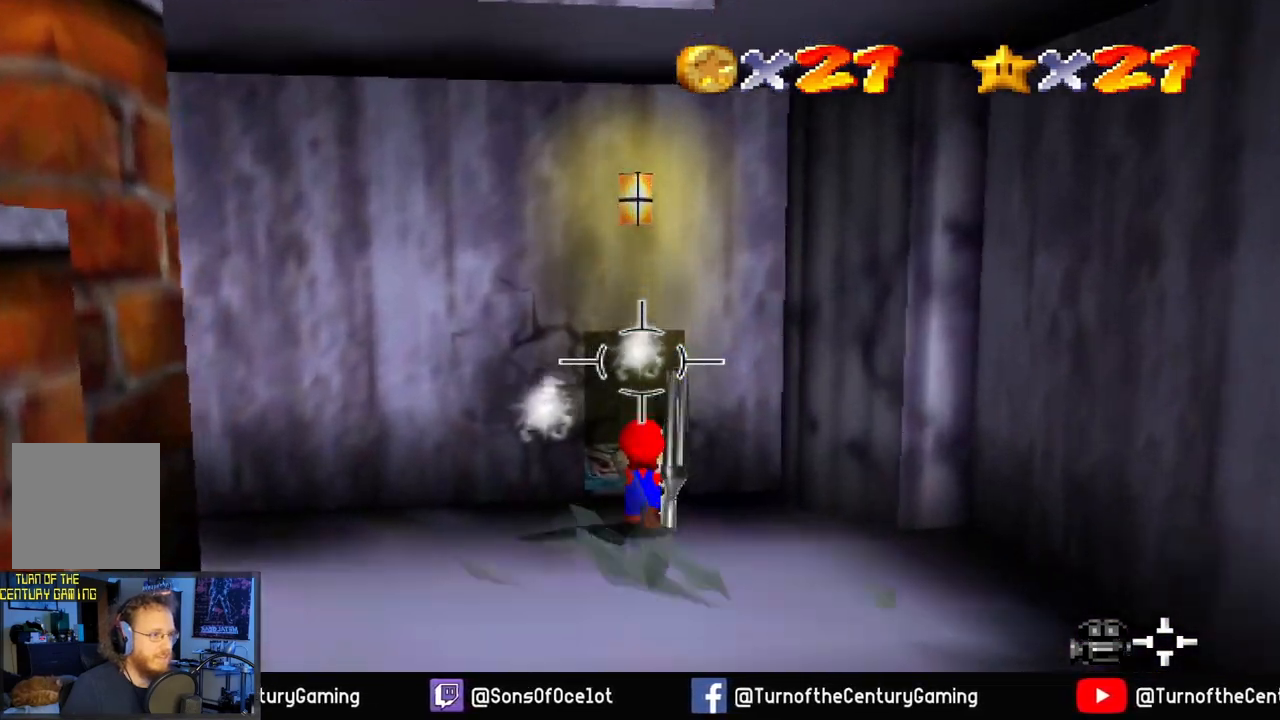
{"buttons": [], "left_stick": "up", "right_stick": "center", "events": []}
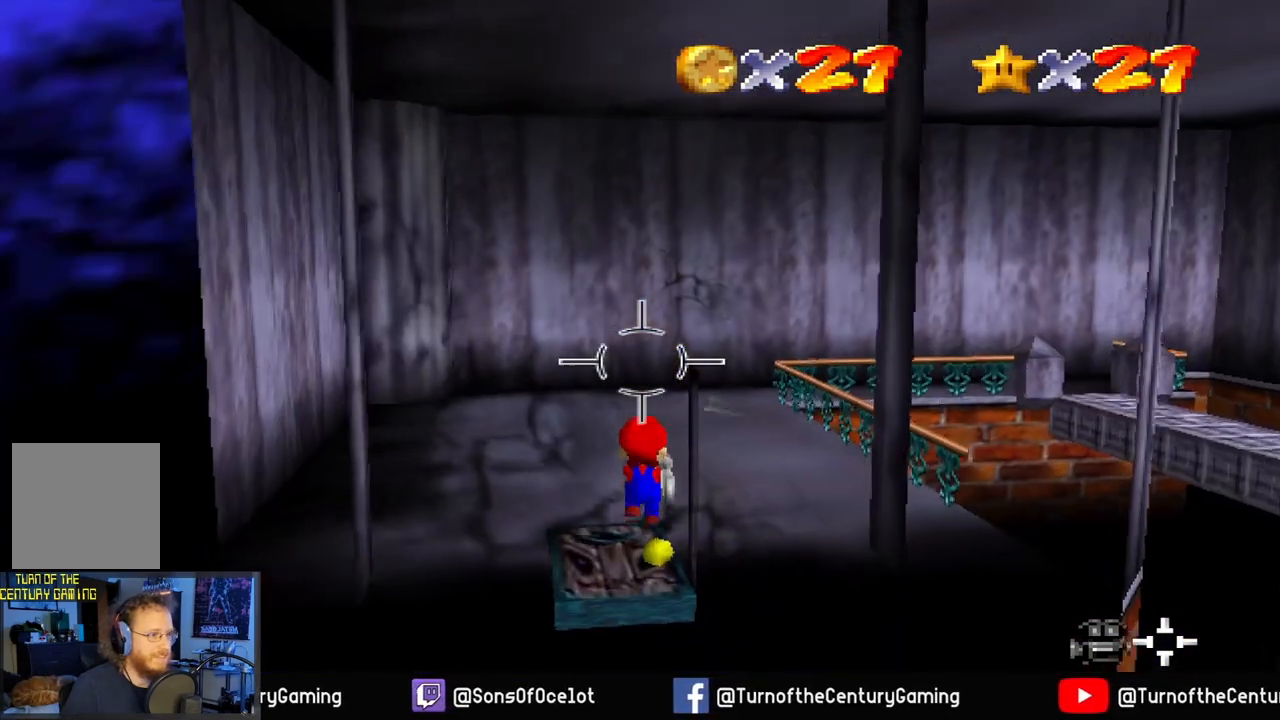
{"buttons": [], "left_stick": "up", "right_stick": "right", "events": [[401, "right_stick", "right"]]}
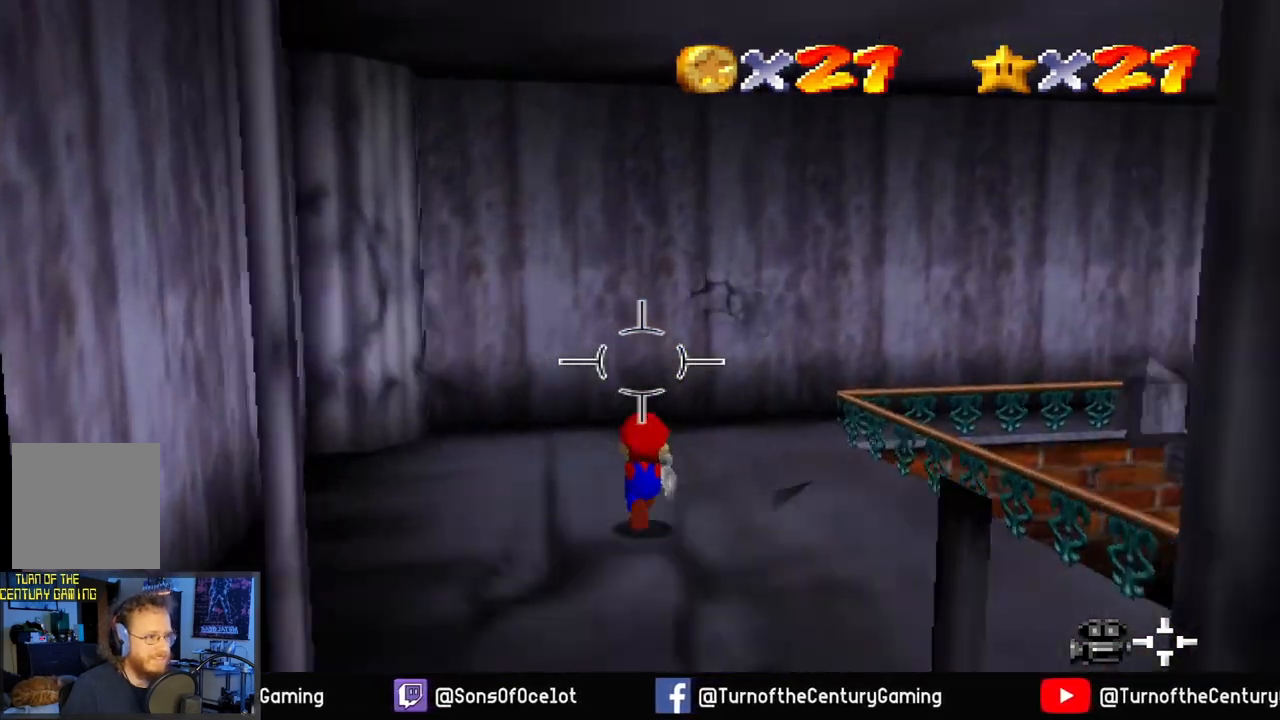
{"buttons": [], "left_stick": "up", "right_stick": "right", "events": []}
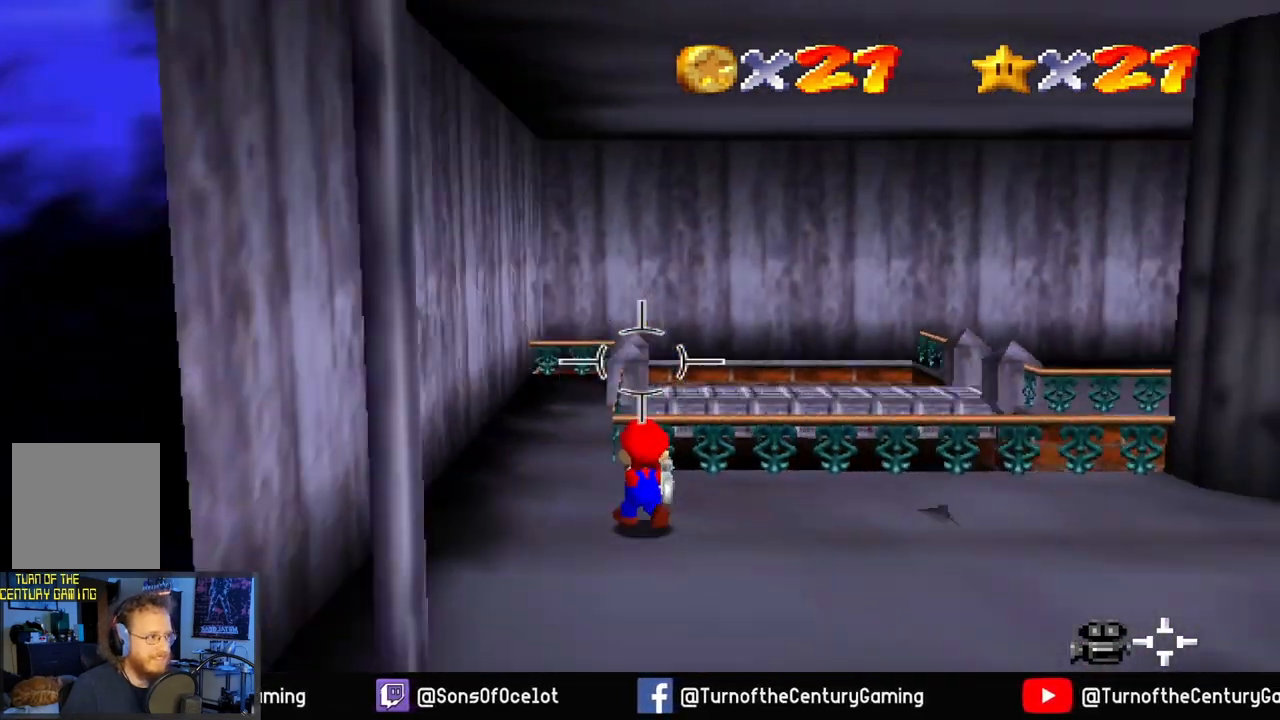
{"buttons": [], "left_stick": "center", "right_stick": "right", "events": [[67, "right_stick", "center"], [200, "left_stick", "center"], [250, "right_stick", "right"]]}
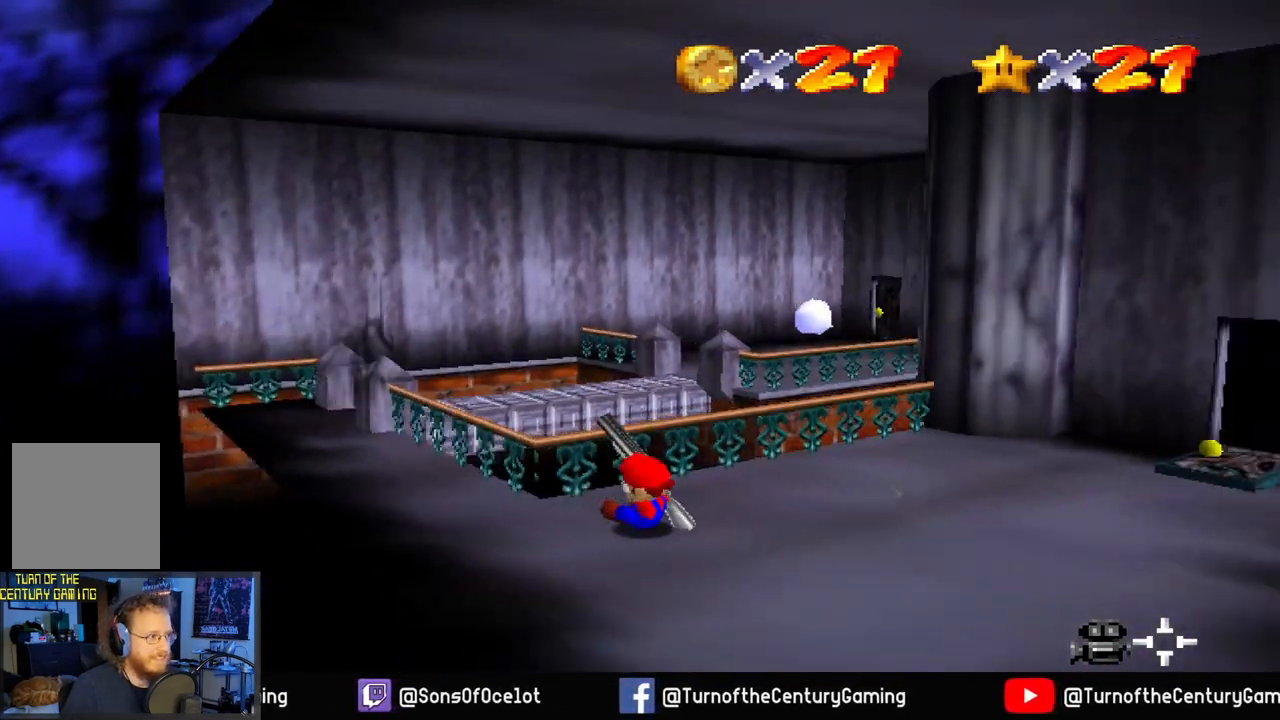
{"buttons": [], "left_stick": "up-right", "right_stick": "center", "events": [[167, "right_stick", "center"], [417, "left_stick", "up-right"]]}
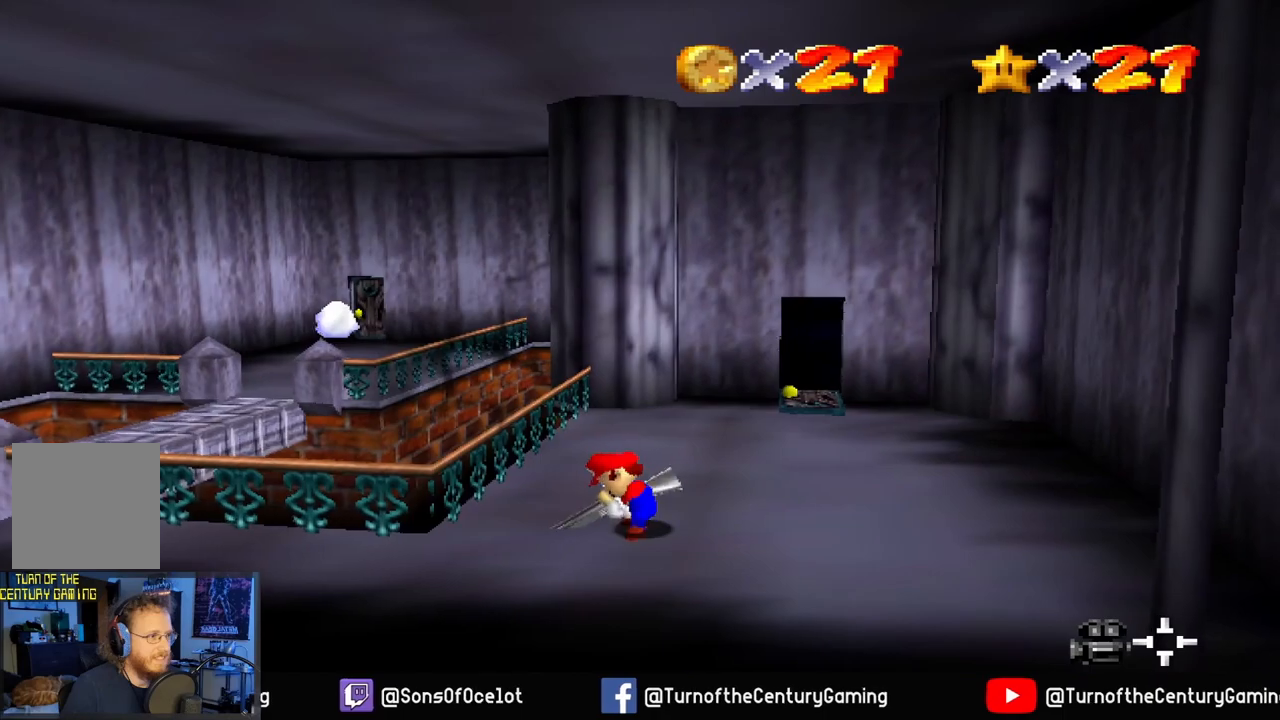
{"buttons": [], "left_stick": "up-right", "right_stick": "center", "events": []}
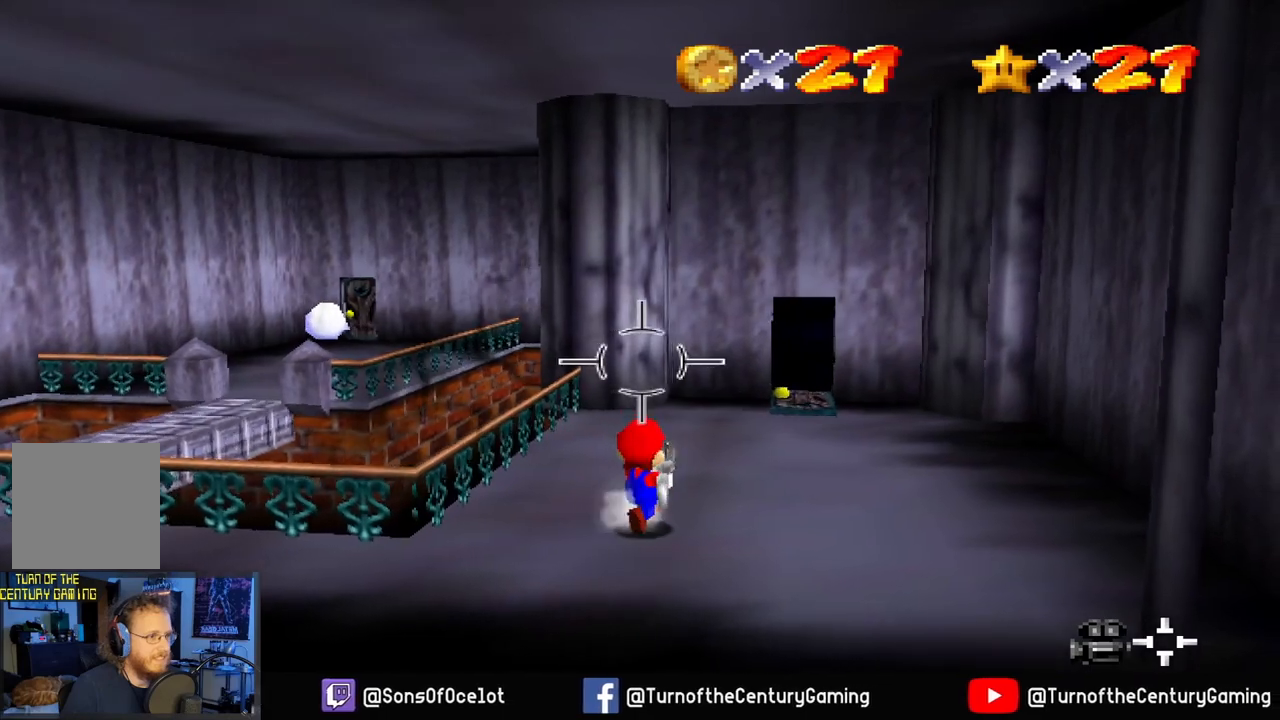
{"buttons": [], "left_stick": "up", "right_stick": "center", "events": [[50, "right_stick", "right"], [317, "right_stick", "center"], [433, "left_stick", "up"]]}
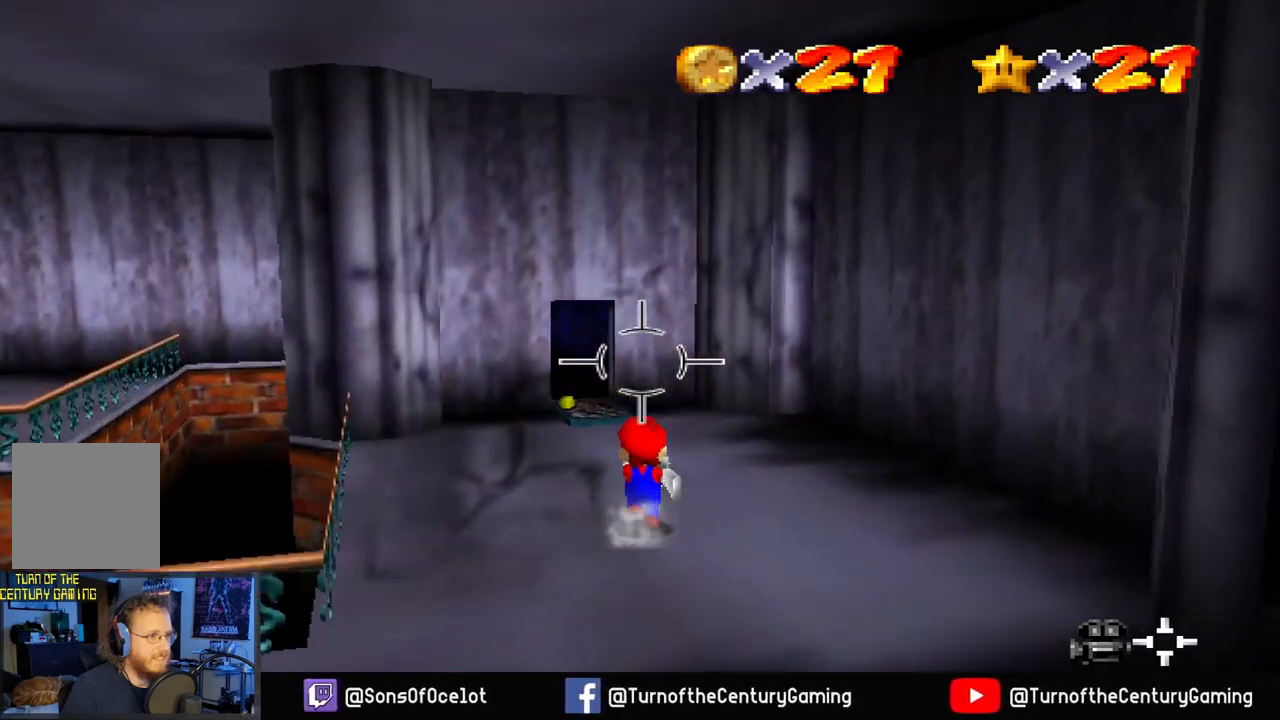
{"buttons": [], "left_stick": "up", "right_stick": "center", "events": []}
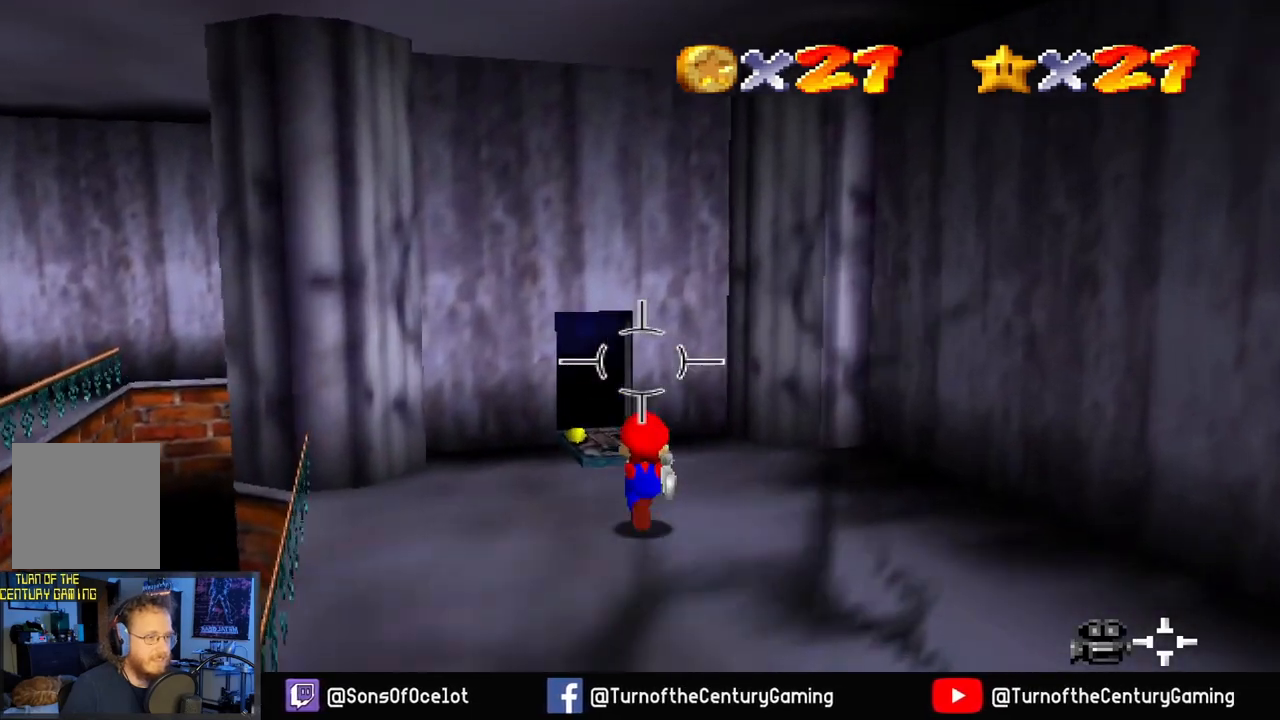
{"buttons": [], "left_stick": "up", "right_stick": "center", "events": [[66, "right_stick", "left"], [267, "right_stick", "center"]]}
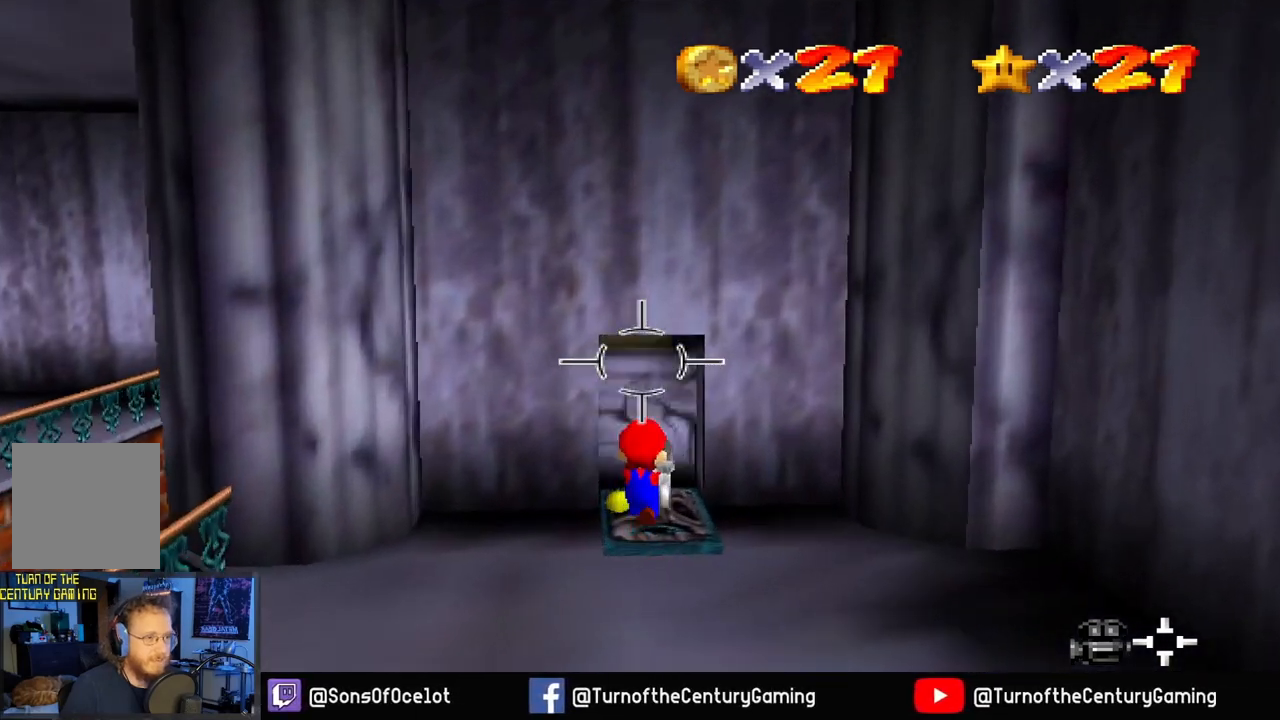
{"buttons": [], "left_stick": "up", "right_stick": "left", "events": [[250, "right_stick", "left"]]}
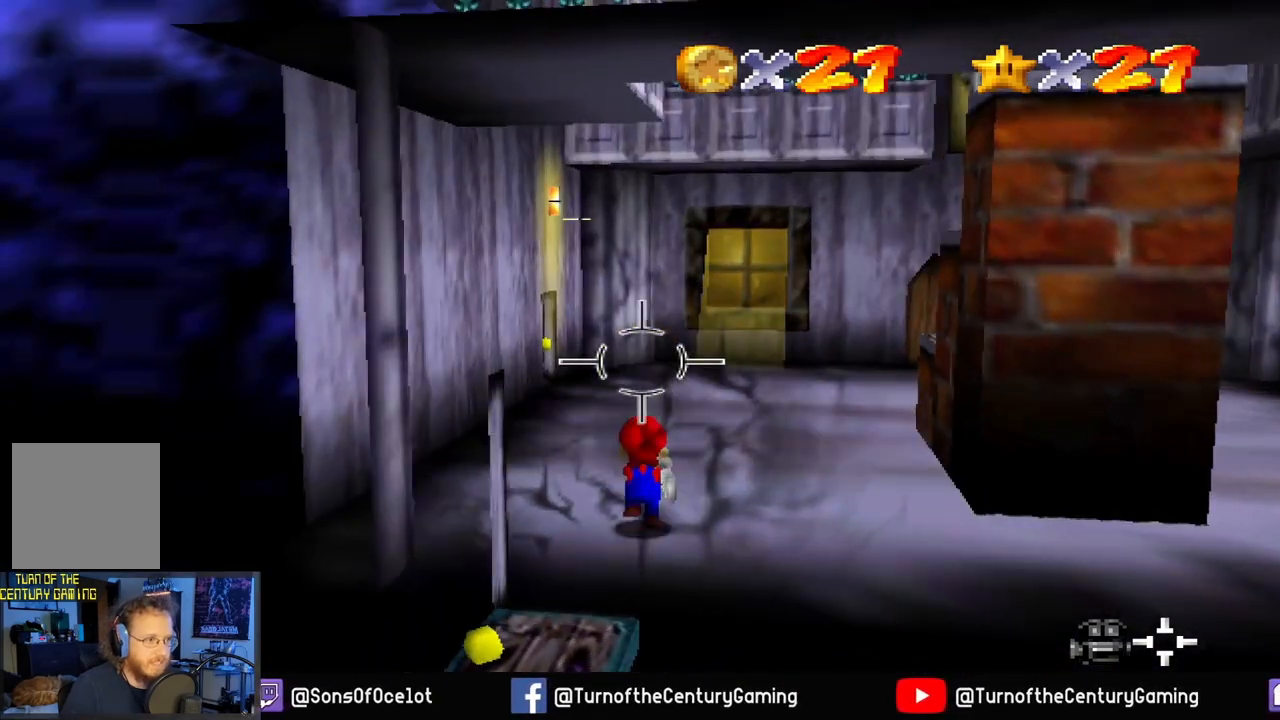
{"buttons": [], "left_stick": "up", "right_stick": "left", "events": [[100, "right_stick", "center"], [417, "right_stick", "left"]]}